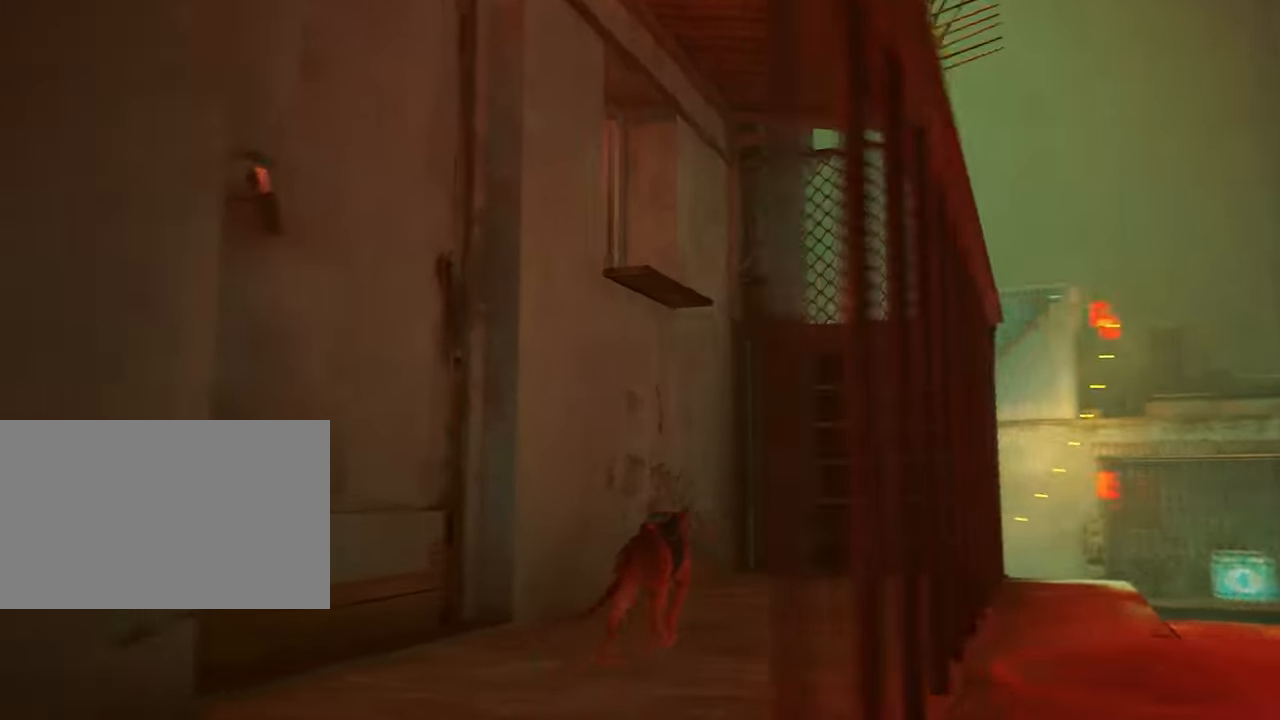
Gameplay with keyboard and mouse; each line is a JSON object with the keys and mouse buttons held at the frame after it. "events" lists presses ("down") and releases ("up") of "1", "2", "3", "4", "5", "a", "alt", "c", "caps_lock", "ctrl", "d", "e", "f", "g", "q", "r", "s", "shift", "space", "t", "tab", "v", "w", "x", "z", "mouse_left", "mouse_wheel" and "mouse_right" between this image and that frame as [ms after this image, input, new state], when the widget could be followed in between. "mouse_left", "mouse_wheel", "mouse_right" = the "left", "wheel", "right" buttons of the "mouse" list. No other keys are recorded. "wheel" means that the mouse wheel is clicked or scrolled. Not read: mouse_move.
{"keys": ["w"], "mouse": [], "events": [[283, "space", "down"], [433, "space", "up"]]}
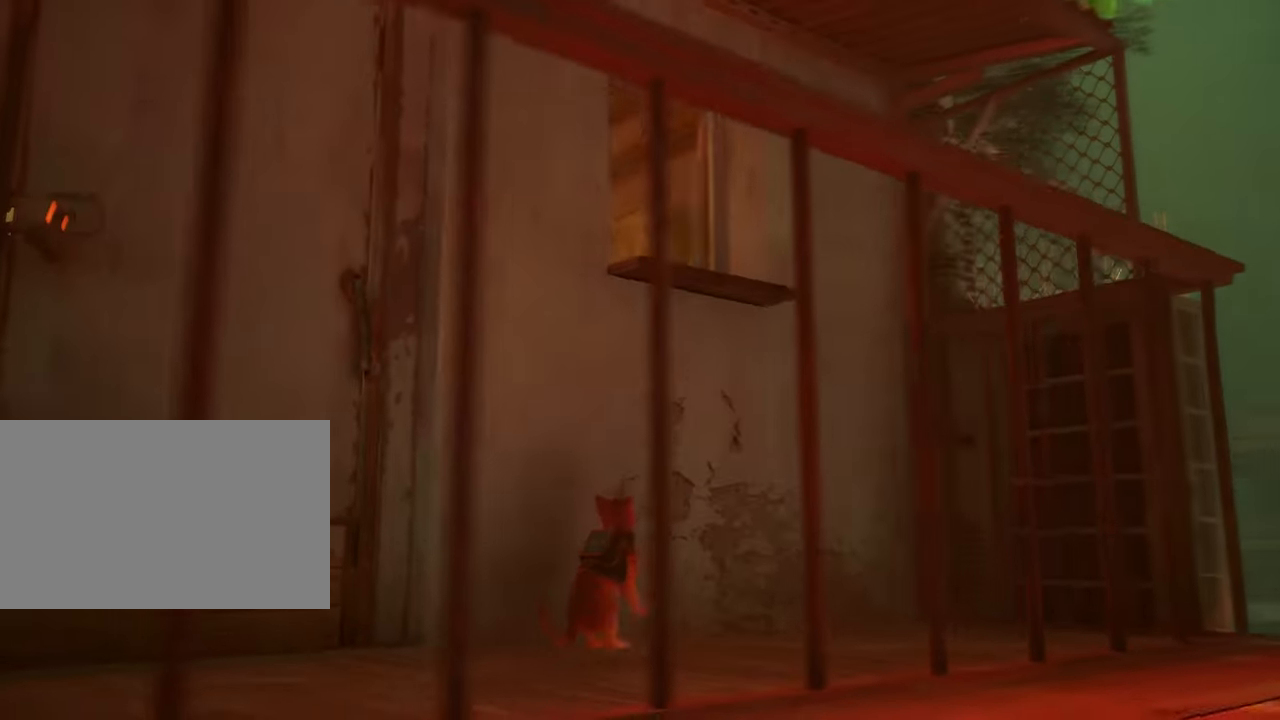
{"keys": ["w"], "mouse": [], "events": []}
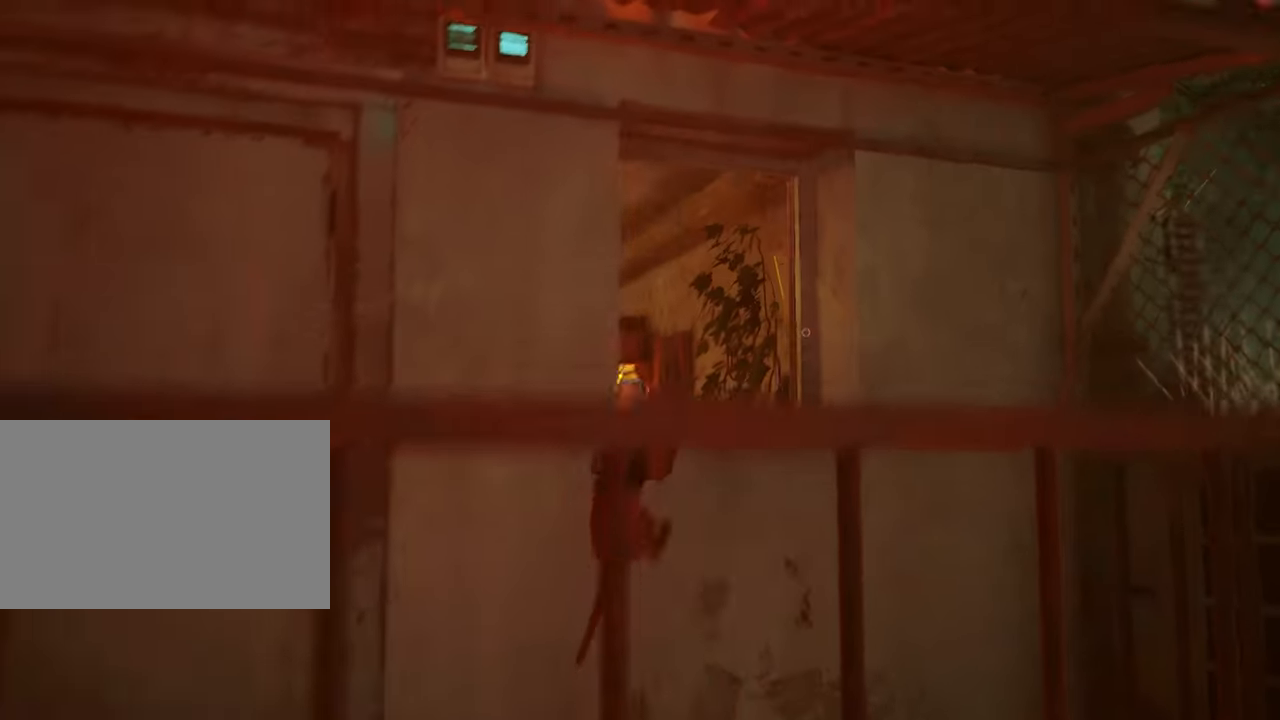
{"keys": ["shift", "w"], "mouse": [], "events": [[316, "shift", "down"]]}
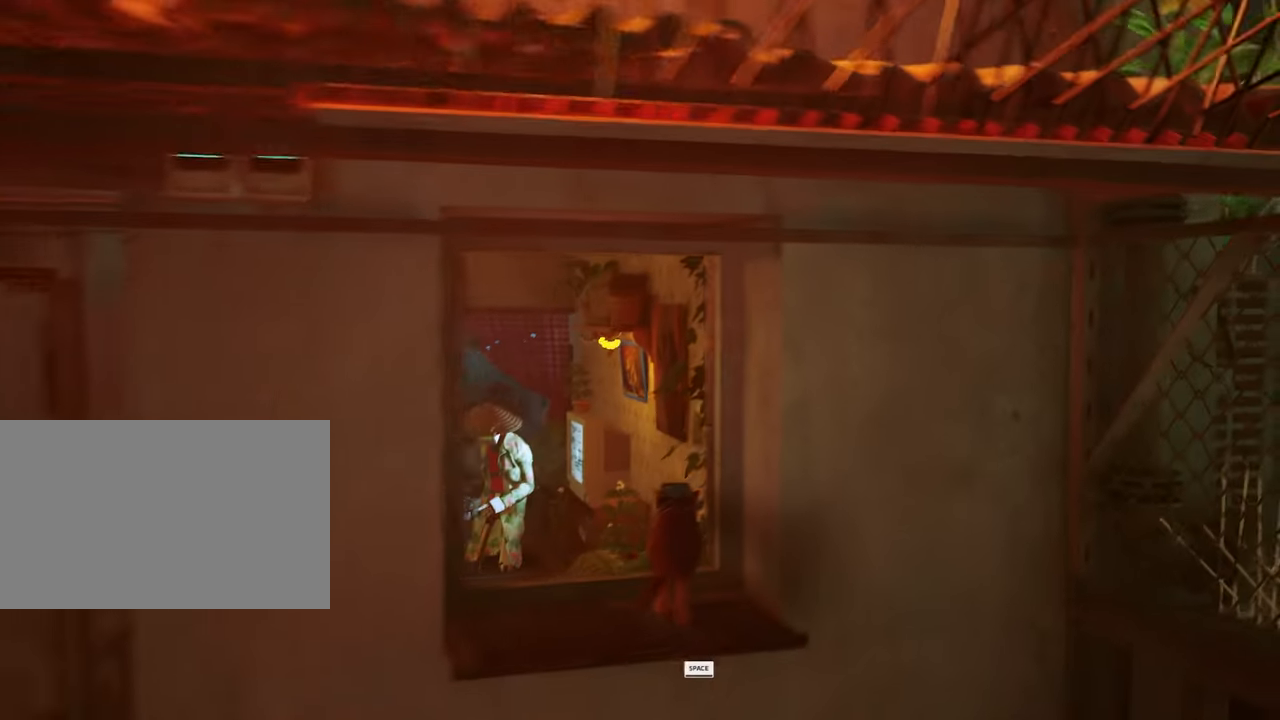
{"keys": ["shift", "w"], "mouse": [], "events": [[383, "space", "down"], [483, "space", "up"]]}
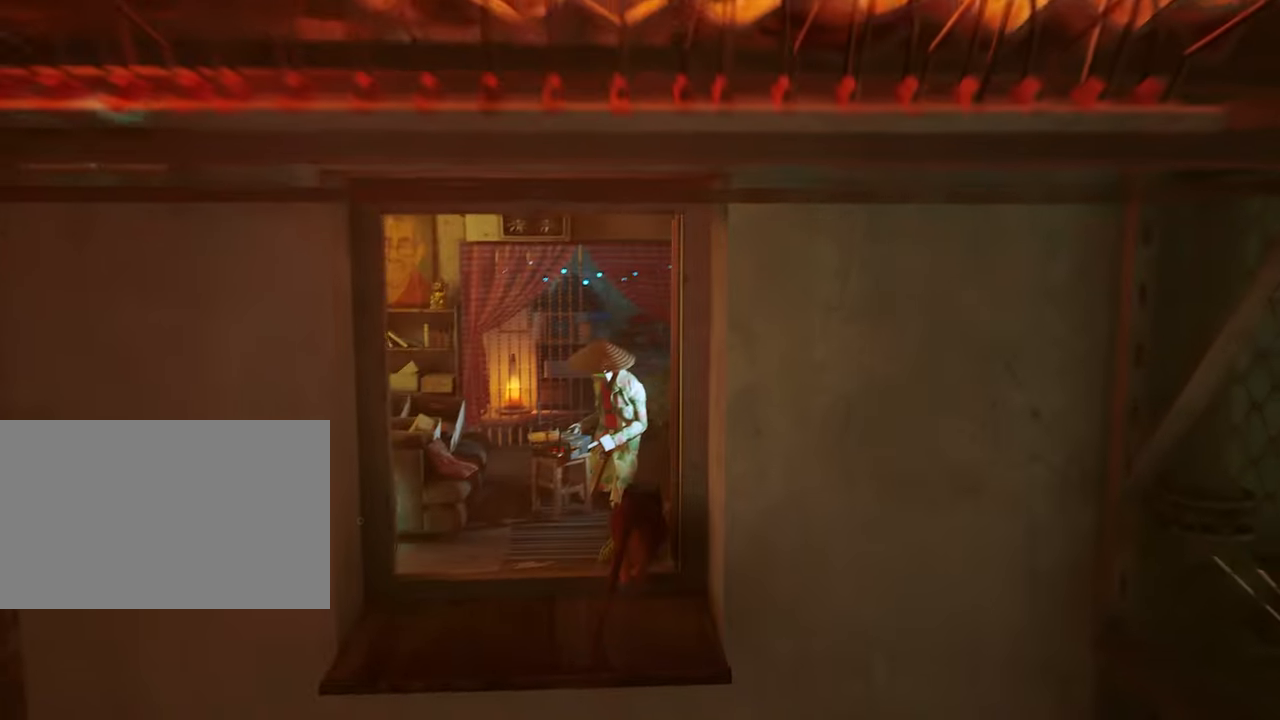
{"keys": ["shift", "w"], "mouse": [], "events": []}
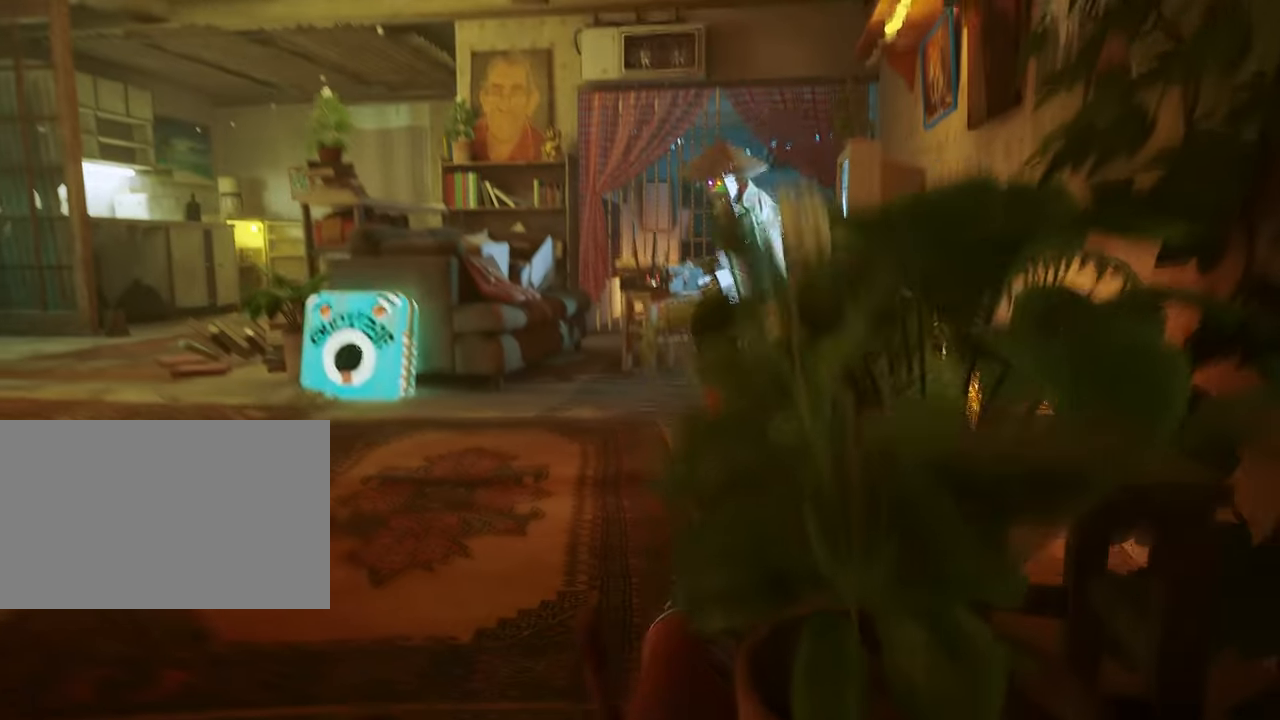
{"keys": ["shift", "w"], "mouse": [], "events": []}
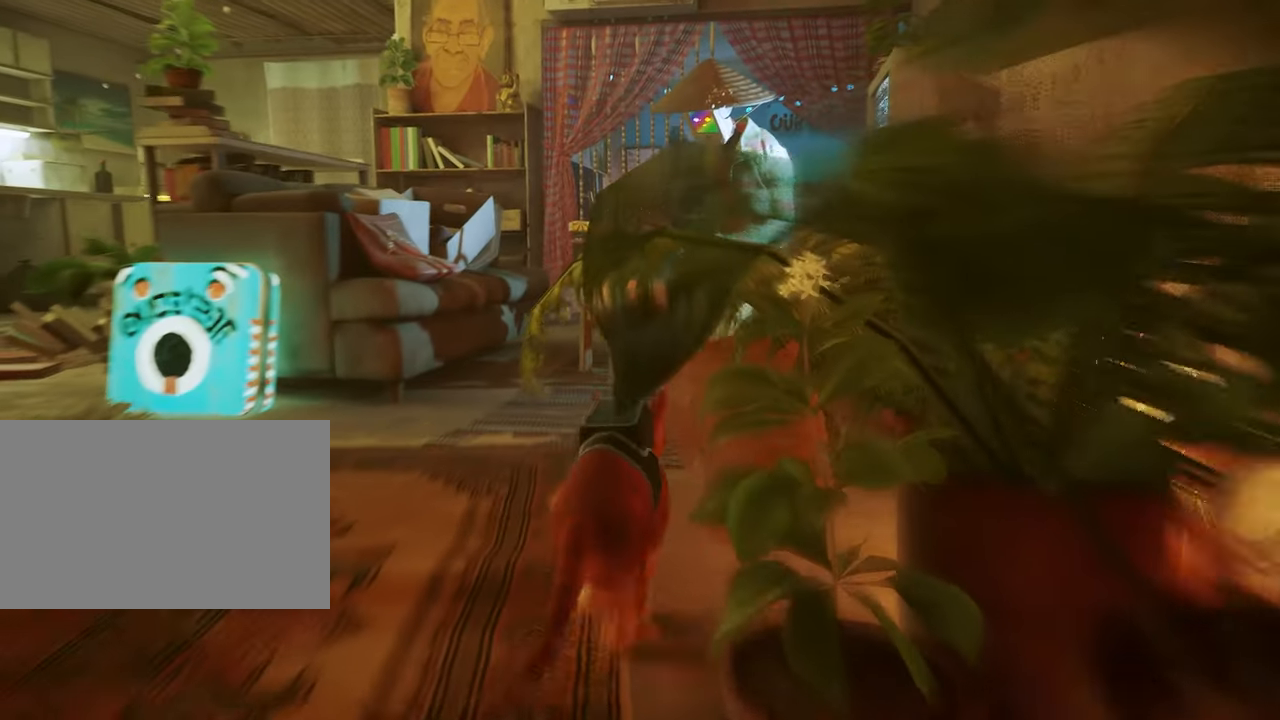
{"keys": [], "mouse": [], "events": [[150, "shift", "up"], [233, "w", "up"], [433, "d", "down"], [467, "d", "up"]]}
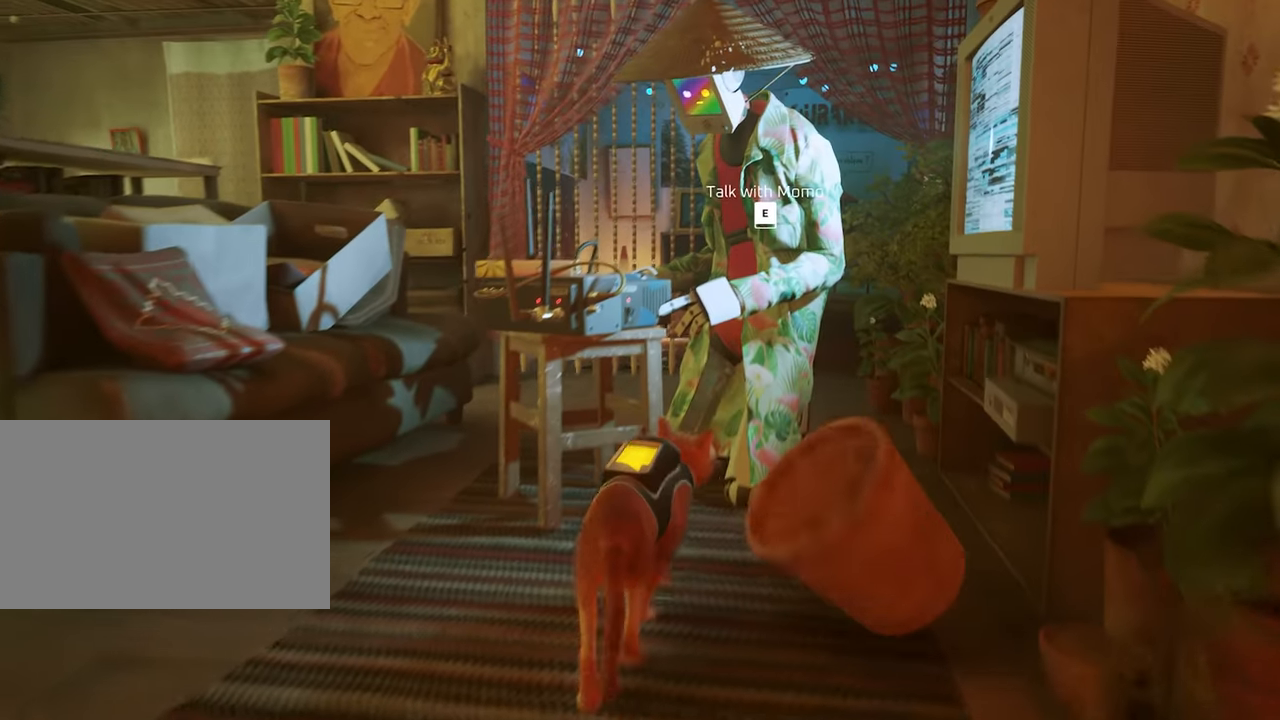
{"keys": [], "mouse": [], "events": [[300, "e", "down"], [450, "e", "up"]]}
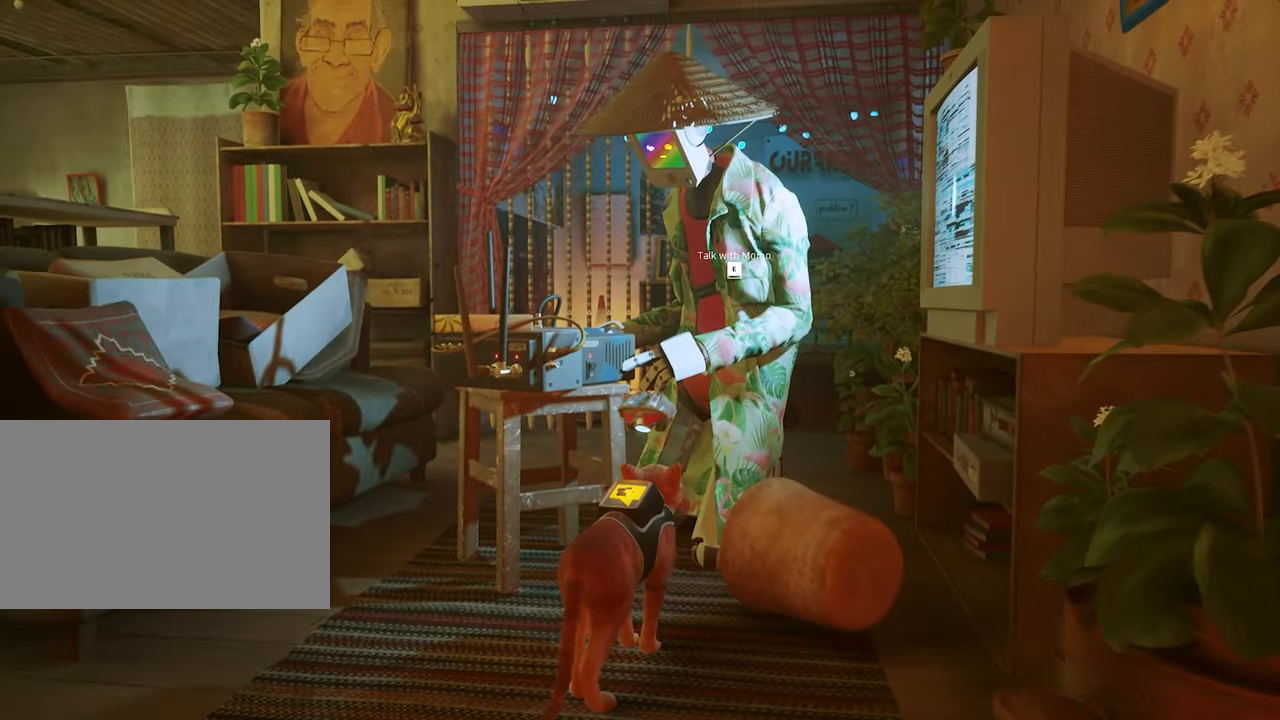
{"keys": [], "mouse": [], "events": []}
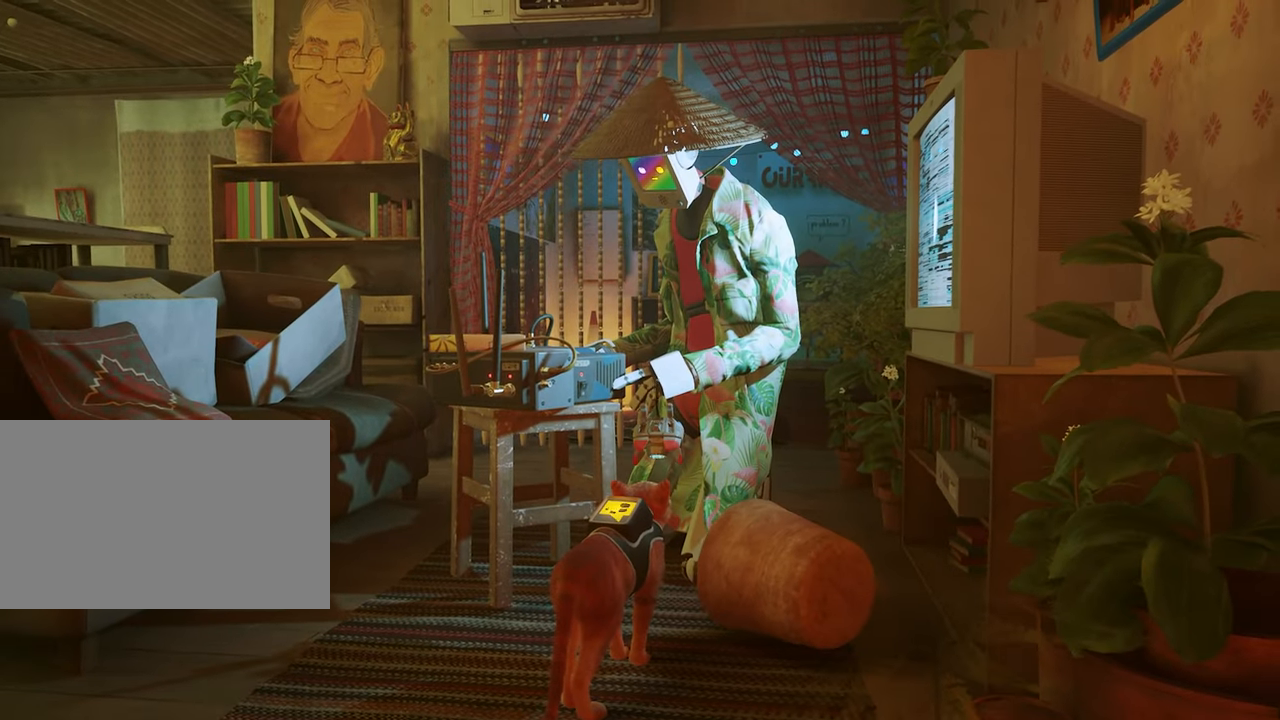
{"keys": [], "mouse": [], "events": []}
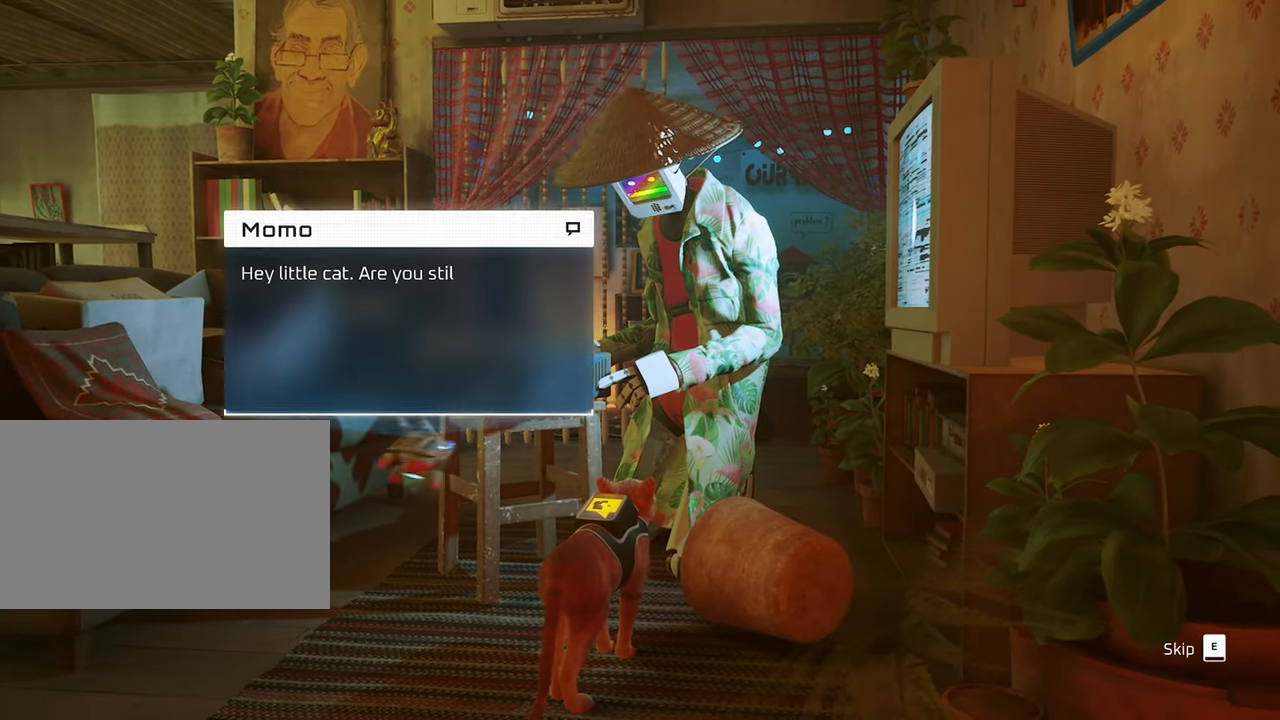
{"keys": ["d"], "mouse": [], "events": [[400, "d", "down"]]}
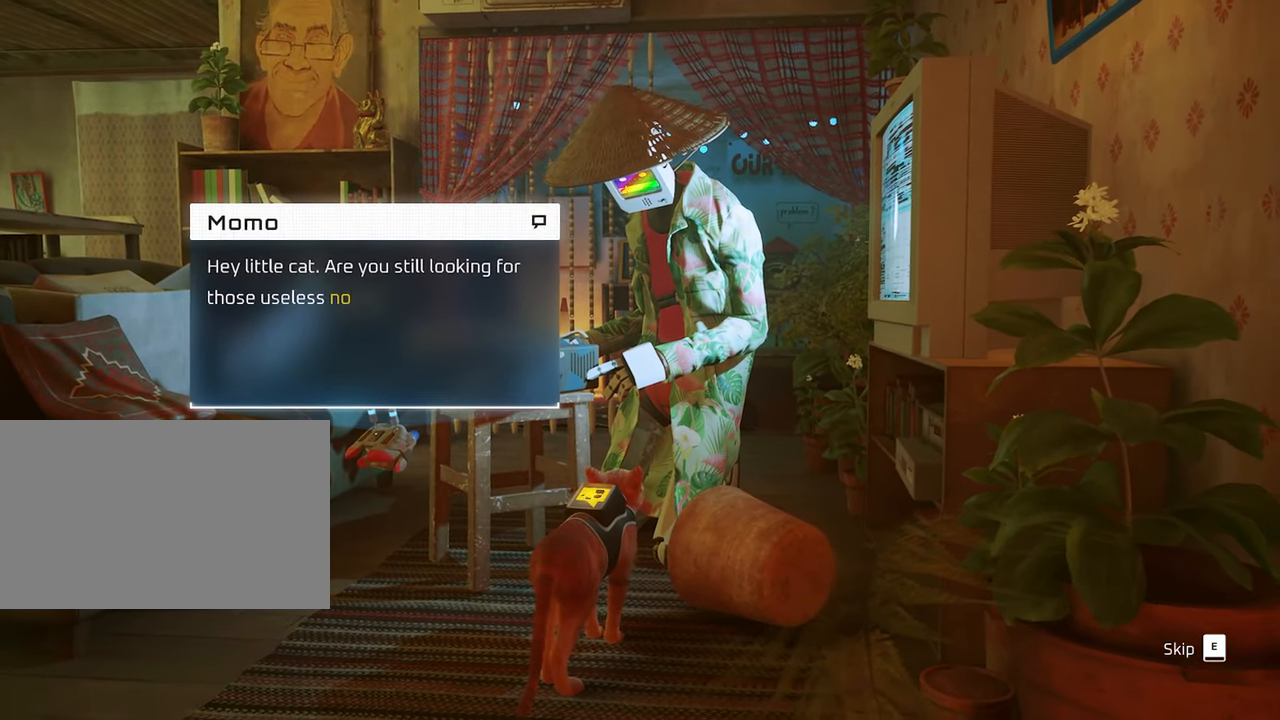
{"keys": [], "mouse": [], "events": [[33, "d", "up"]]}
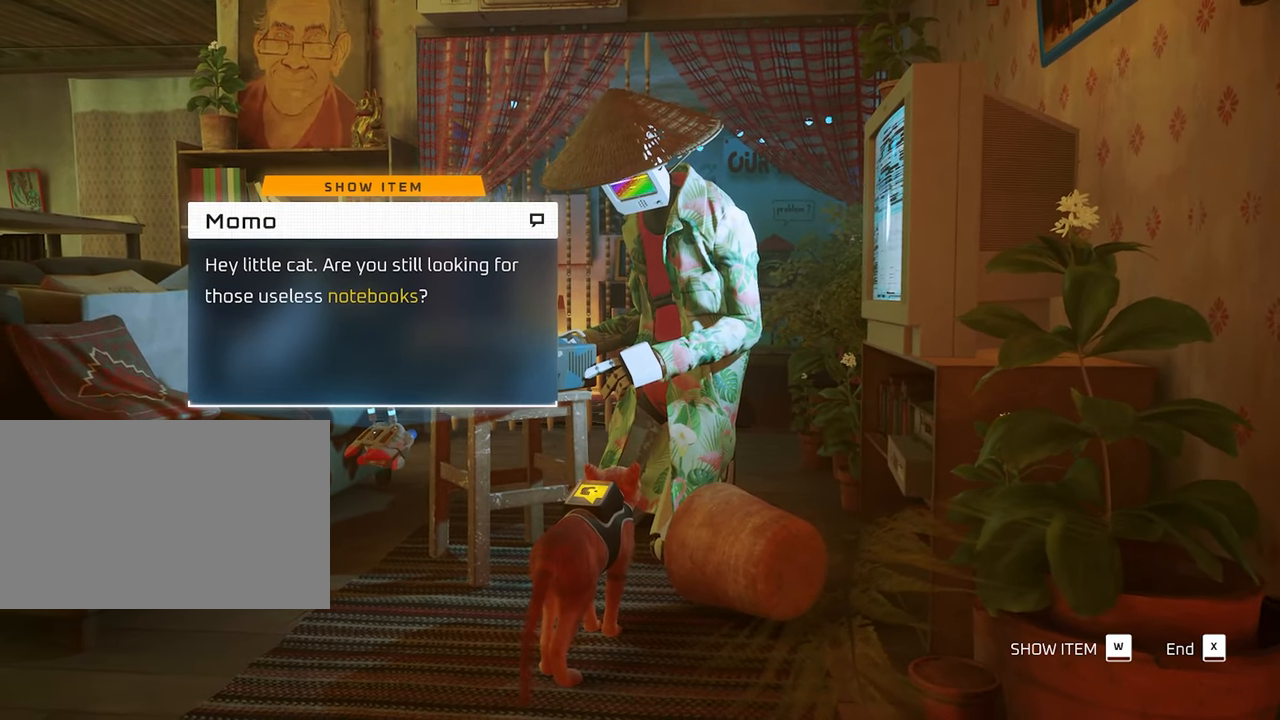
{"keys": [], "mouse": [], "events": []}
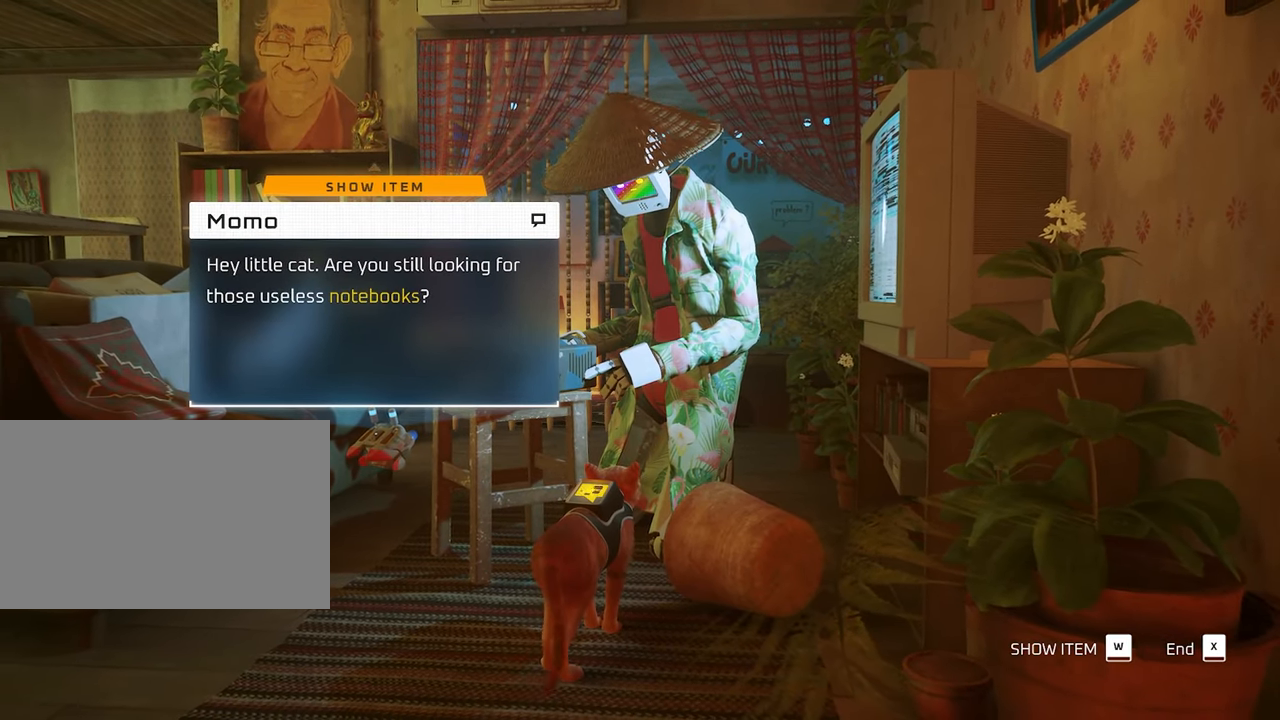
{"keys": [], "mouse": [], "events": [[67, "w", "down"], [167, "w", "up"]]}
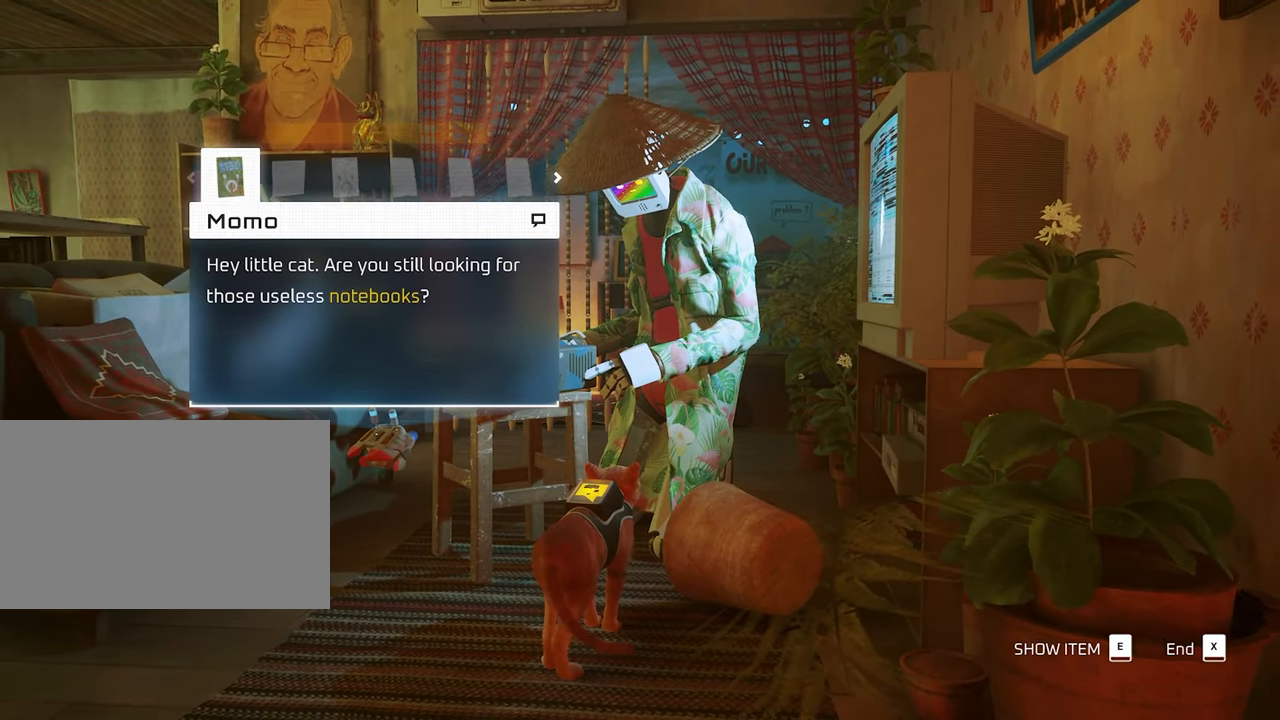
{"keys": [], "mouse": [], "events": [[417, "d", "down"], [500, "d", "up"]]}
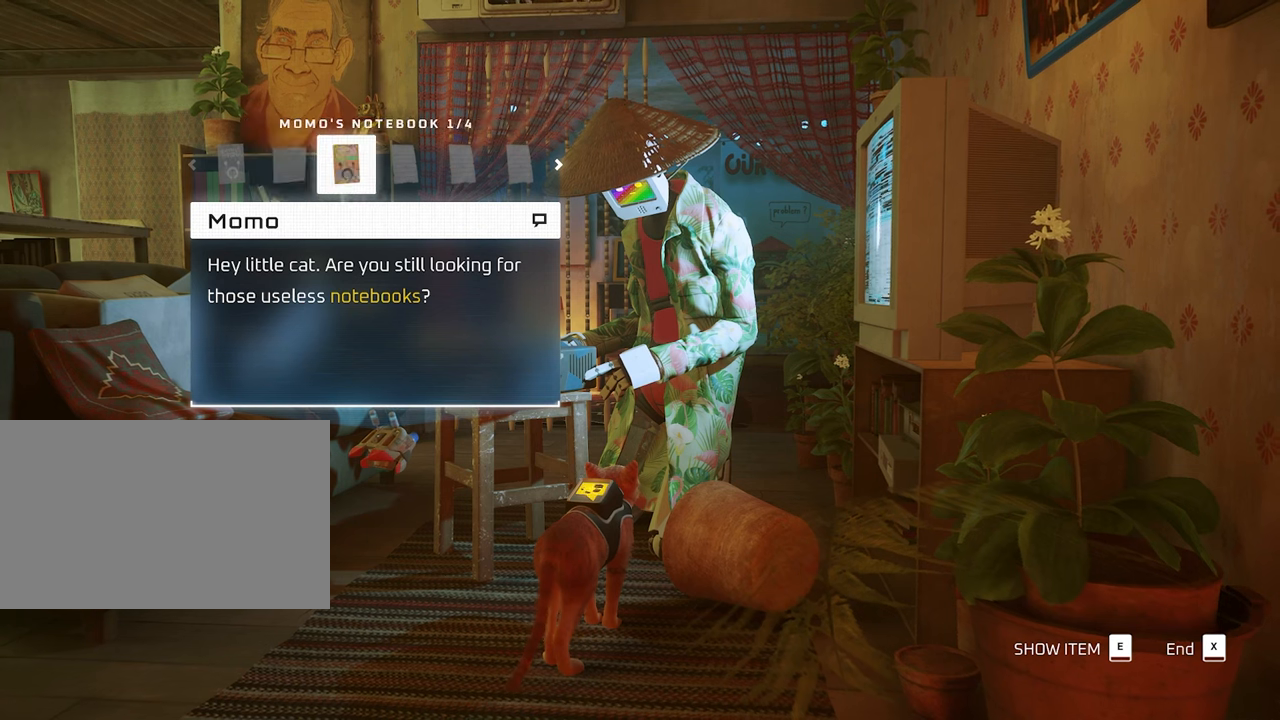
{"keys": ["a"], "mouse": [], "events": [[284, "a", "down"], [384, "a", "up"], [467, "a", "down"]]}
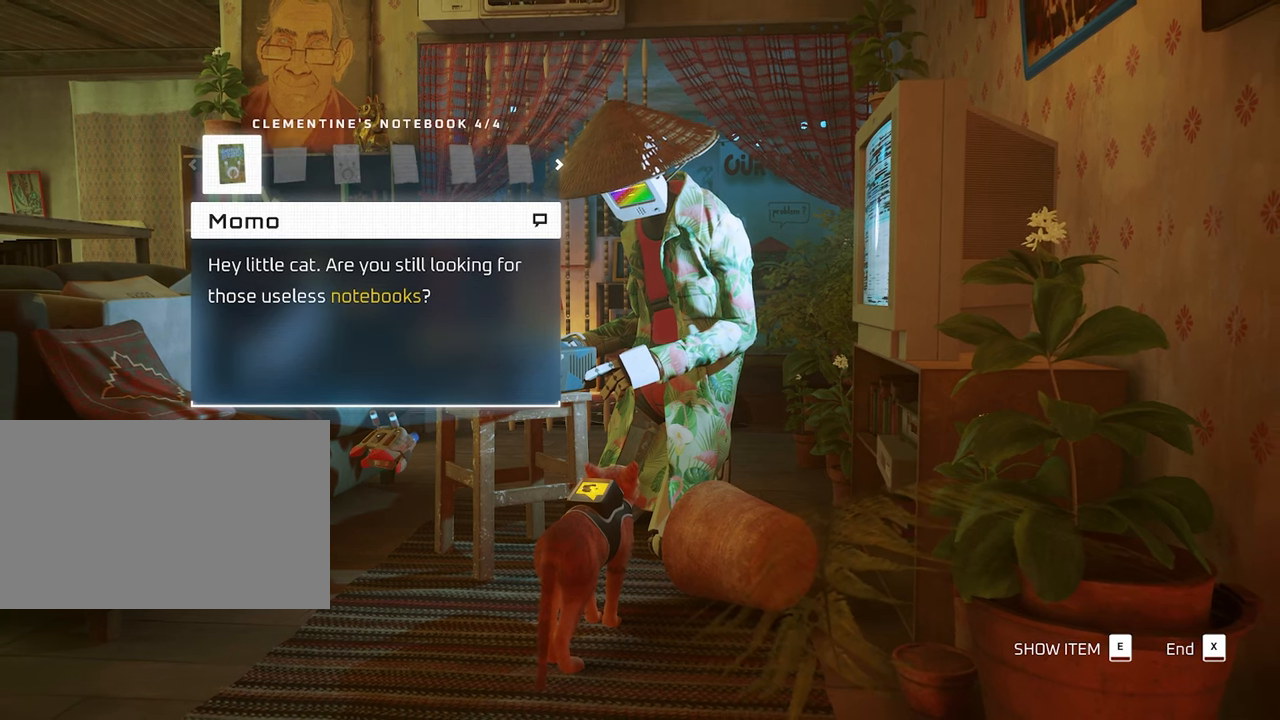
{"keys": [], "mouse": [], "events": [[67, "a", "up"]]}
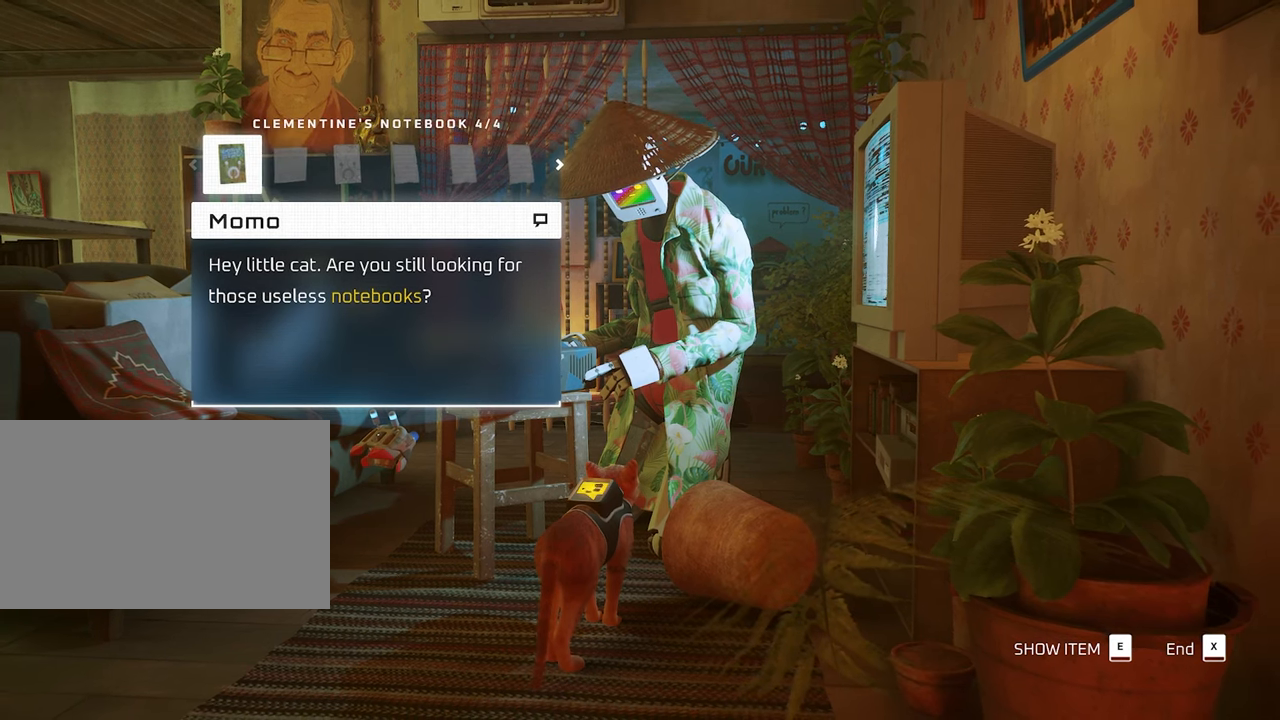
{"keys": [], "mouse": [], "events": [[134, "e", "down"], [234, "e", "up"]]}
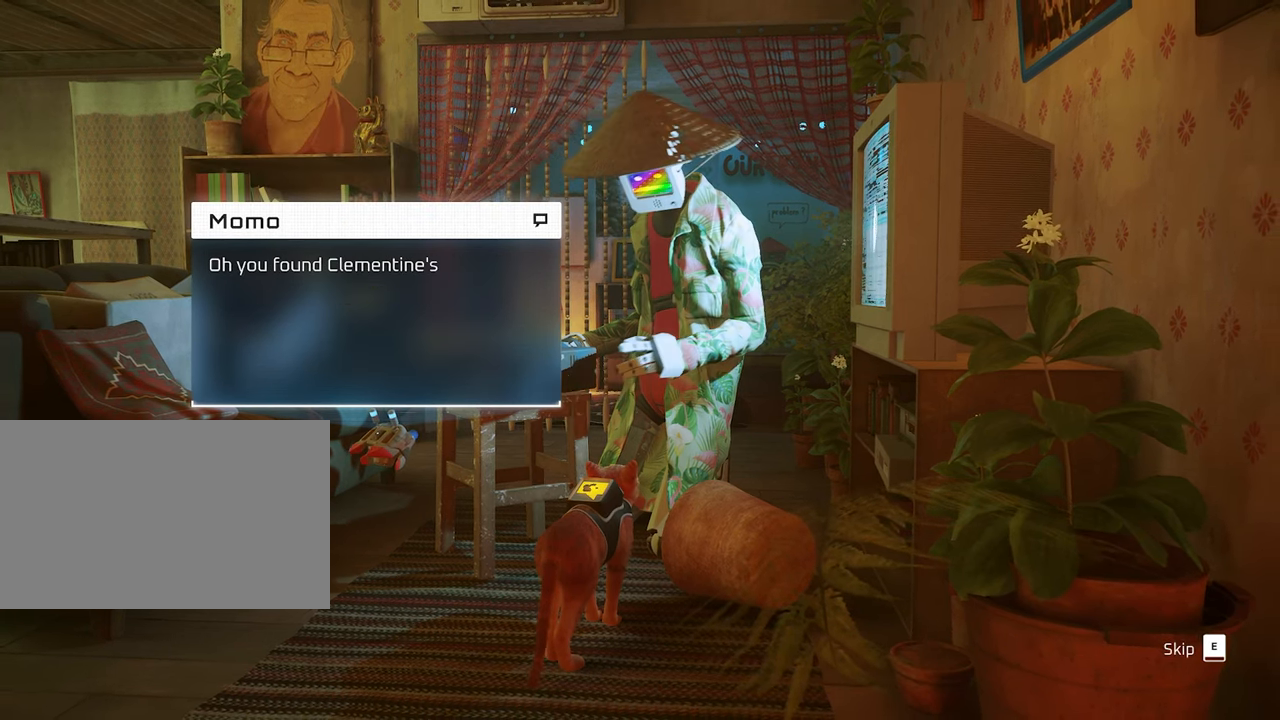
{"keys": [], "mouse": [], "events": []}
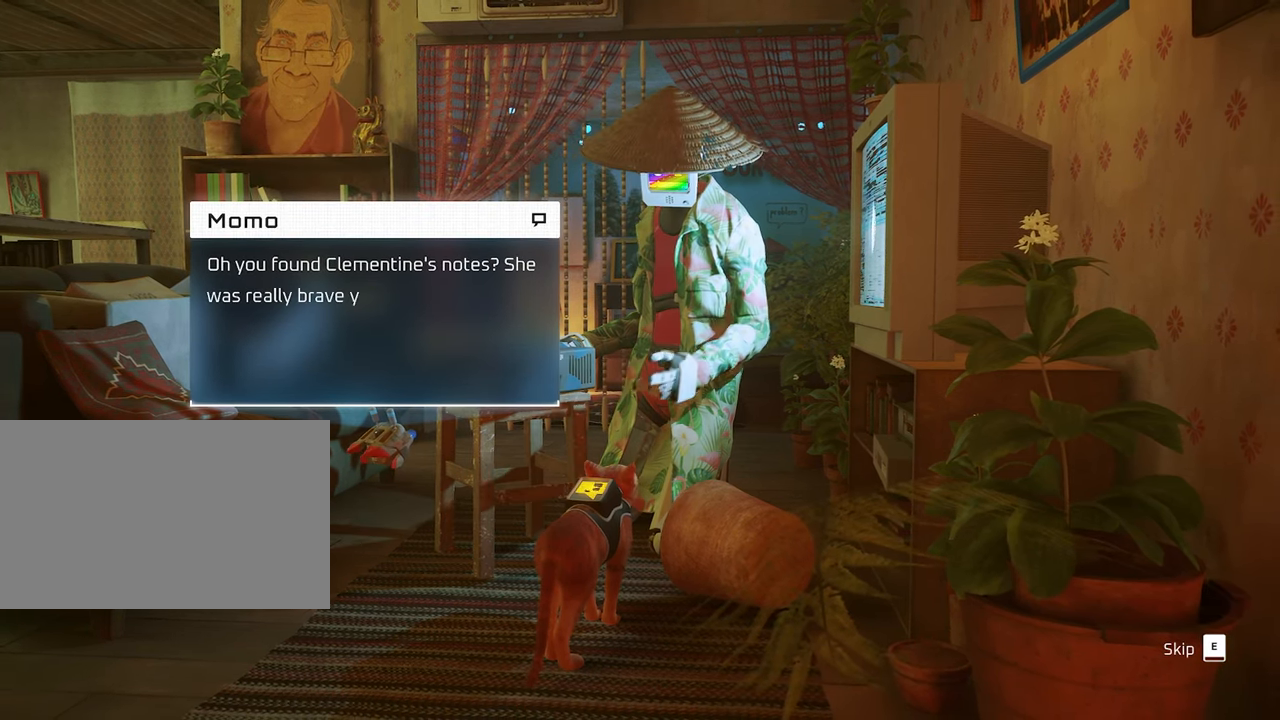
{"keys": [], "mouse": [], "events": [[350, "e", "down"], [450, "e", "up"]]}